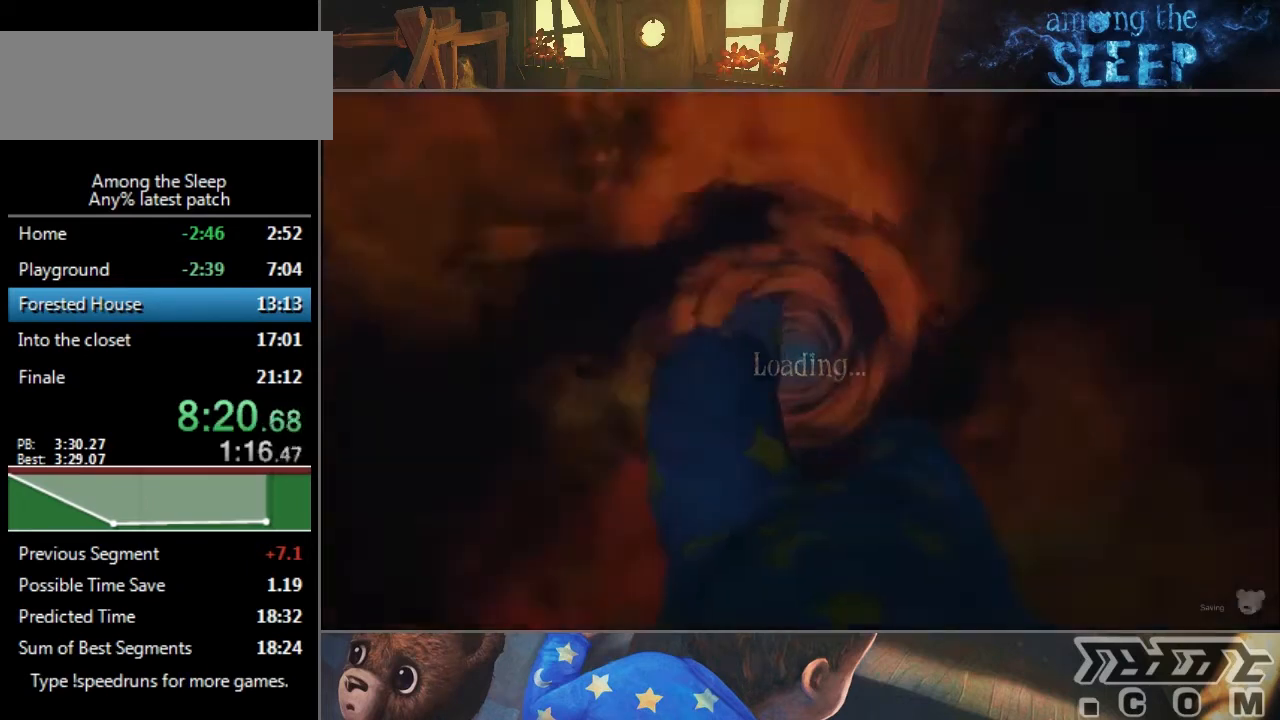
Gameplay with keyboard; each line is a JSON object with the keys held at the frame after it. "events" lists presses ("down") and releases ("up") of "a", "click", "climb", "crawl", "d", "s", "sprint" and "w" between this image and that frame as [ms after this image, input, new state], when the widget could be followed in between. No other keys are recorded. Mouse input is not recorded. Key names are as the overlay labels them; some are game actions (e.g. jump) rather than physical keys.
{"keys": ["sprint", "w"], "events": [[200, "w", "down"], [300, "w", "up"], [400, "sprint", "down"], [400, "w", "down"]]}
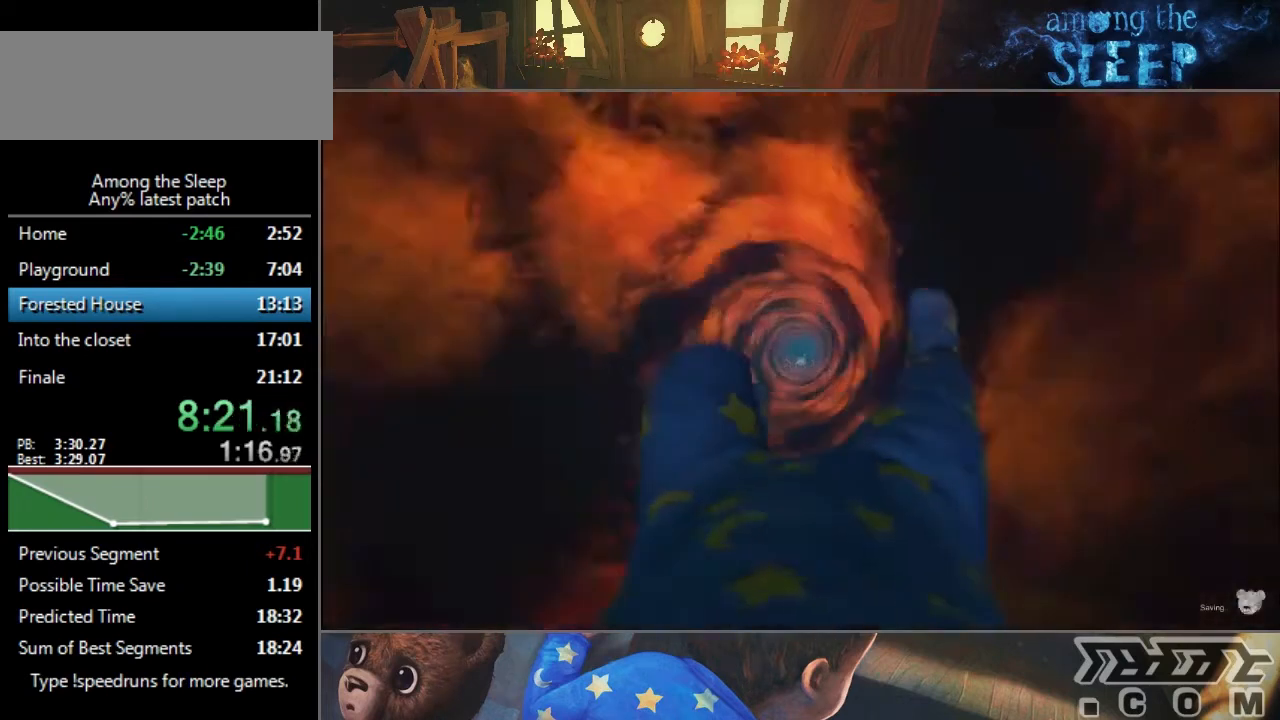
{"keys": ["sprint", "w"], "events": []}
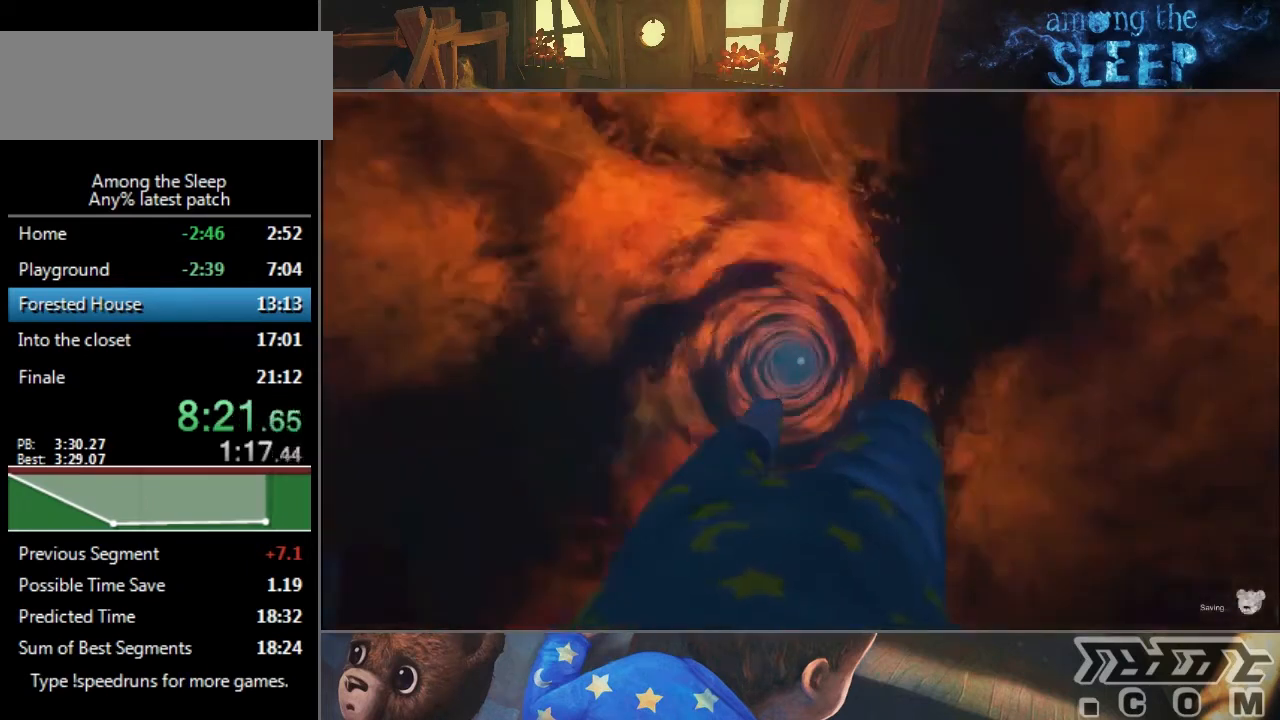
{"keys": ["sprint", "w"], "events": []}
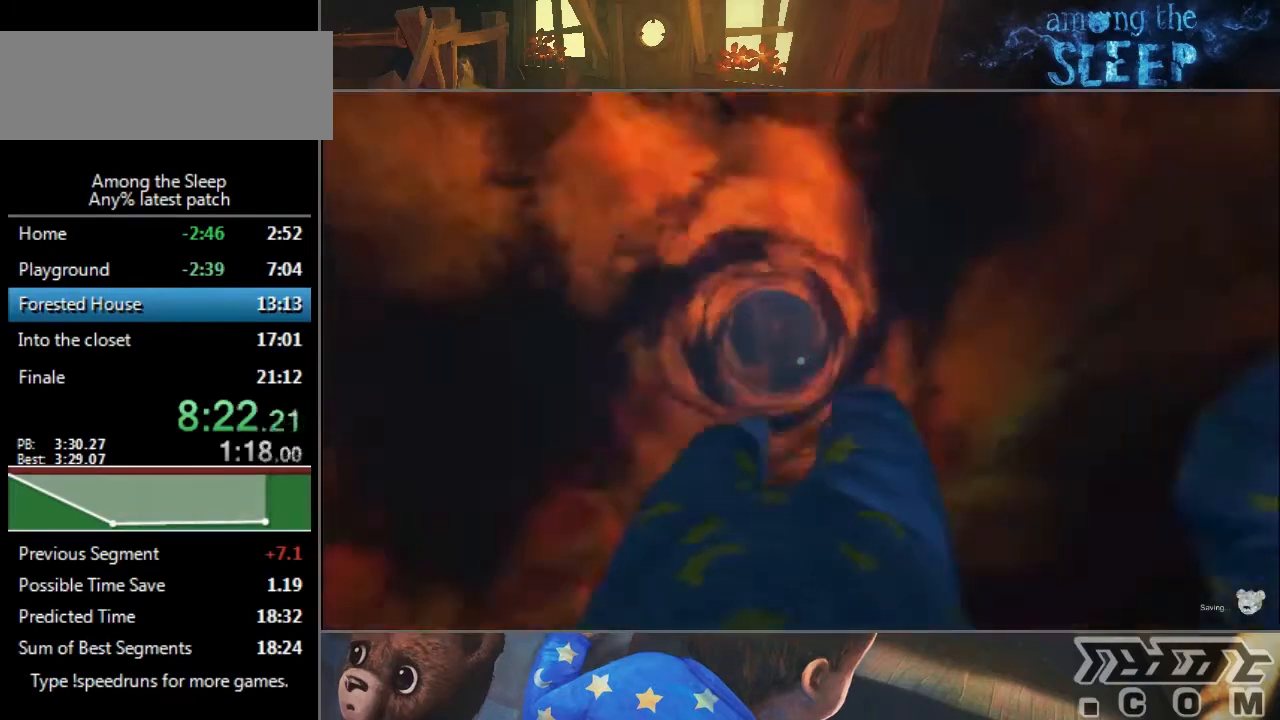
{"keys": ["sprint", "w"], "events": []}
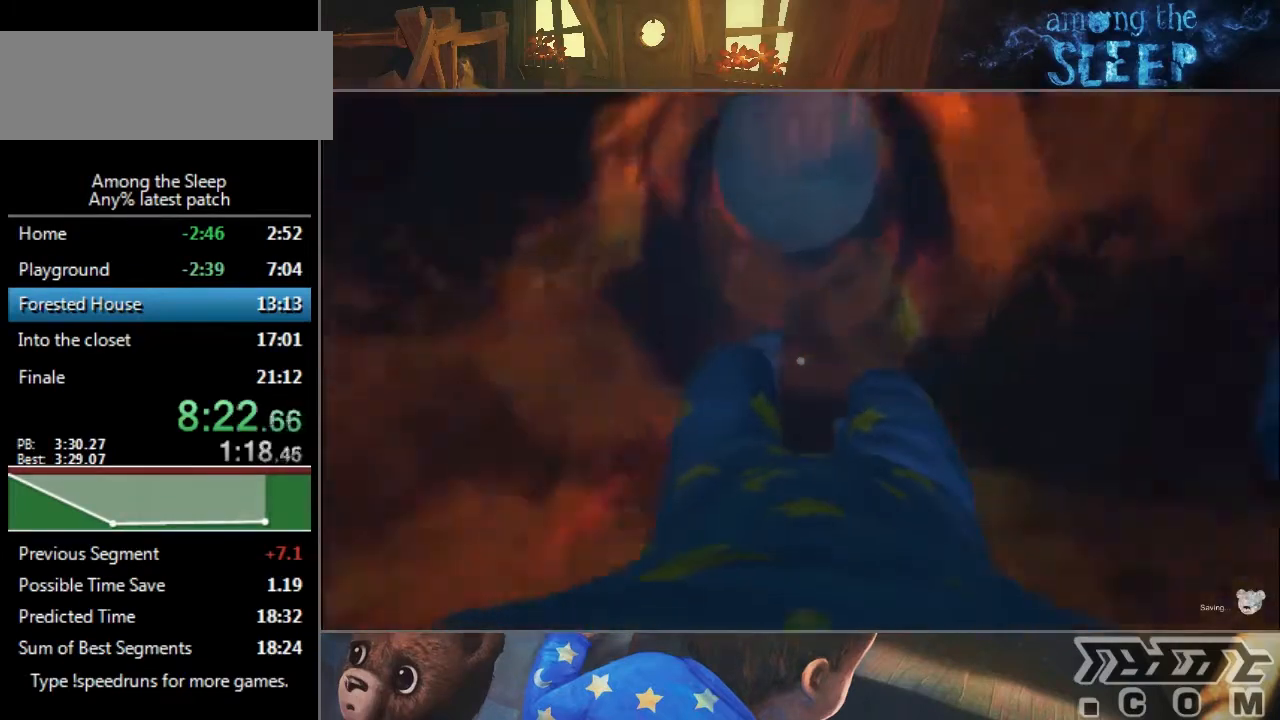
{"keys": ["sprint", "w"], "events": []}
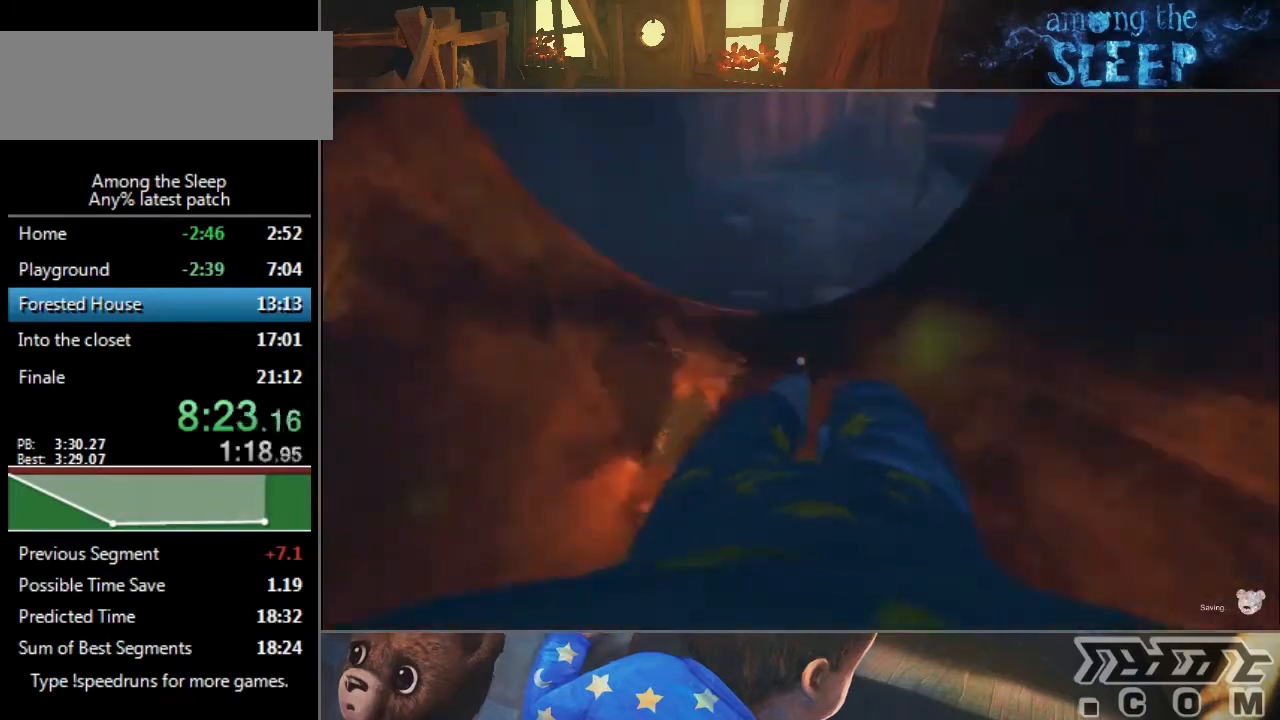
{"keys": ["sprint", "w"], "events": []}
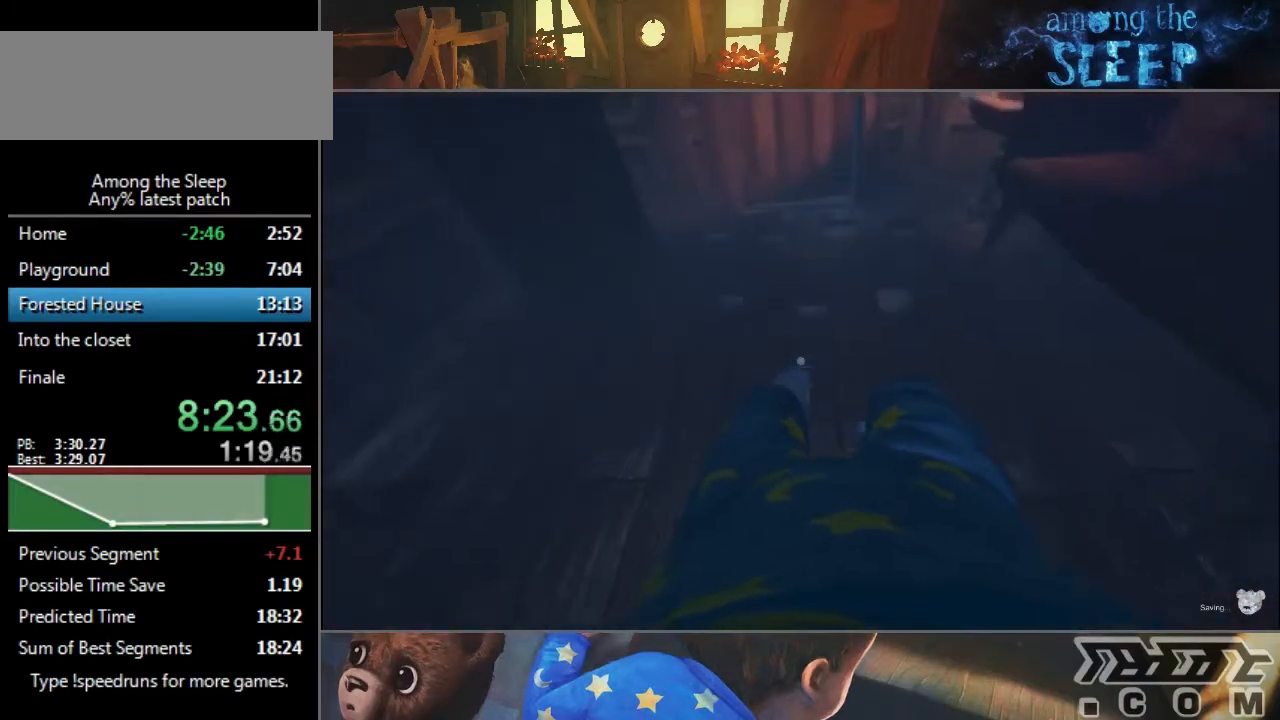
{"keys": ["sprint", "w"], "events": []}
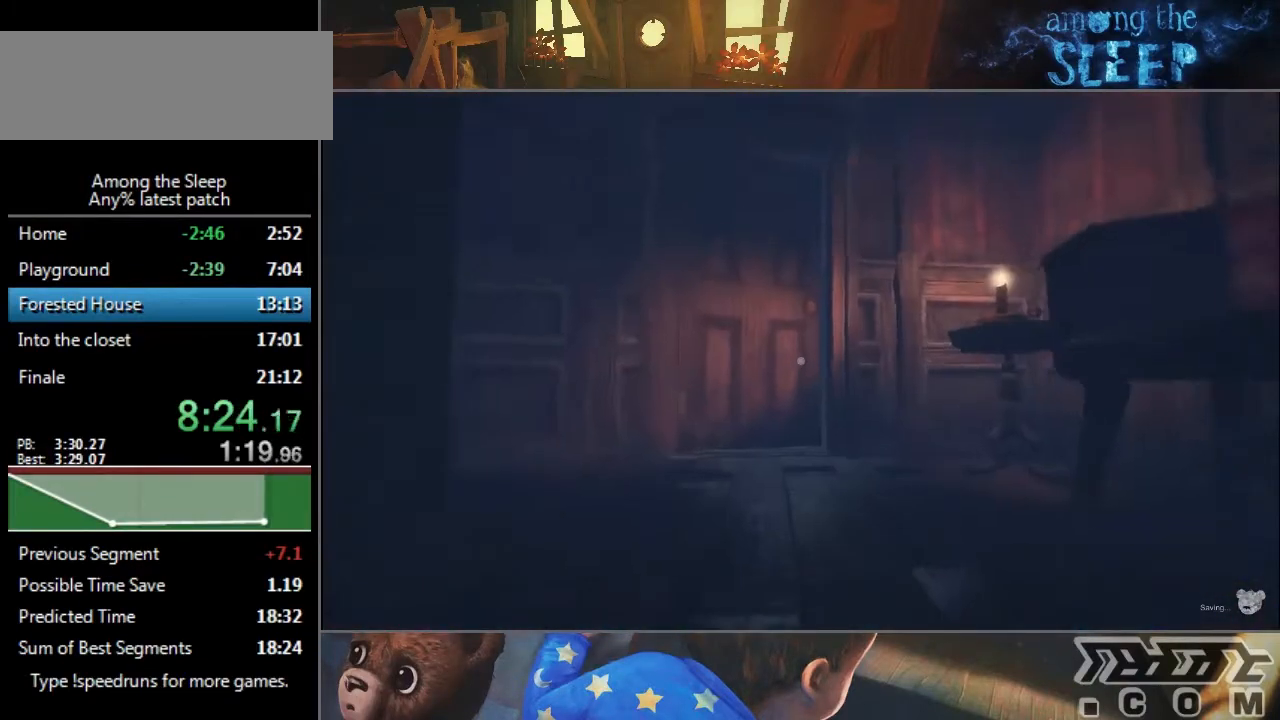
{"keys": ["sprint", "w"], "events": []}
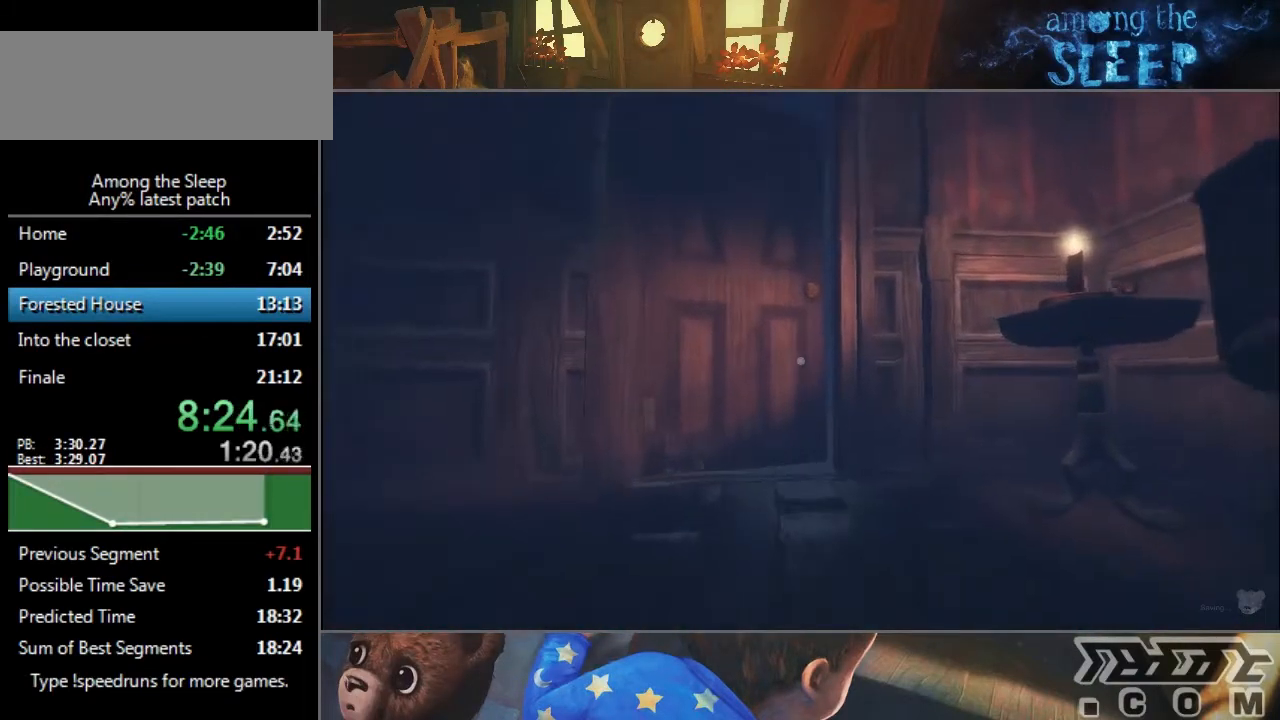
{"keys": ["sprint", "w"], "events": []}
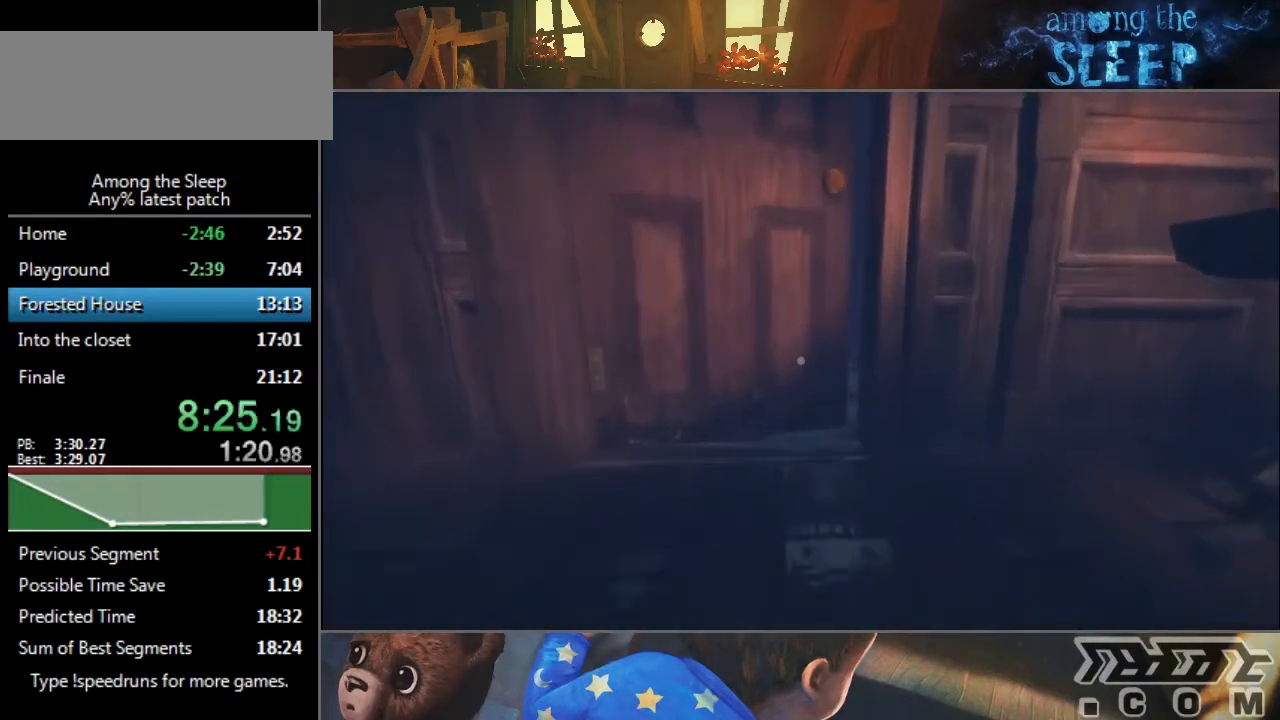
{"keys": ["sprint", "w"], "events": []}
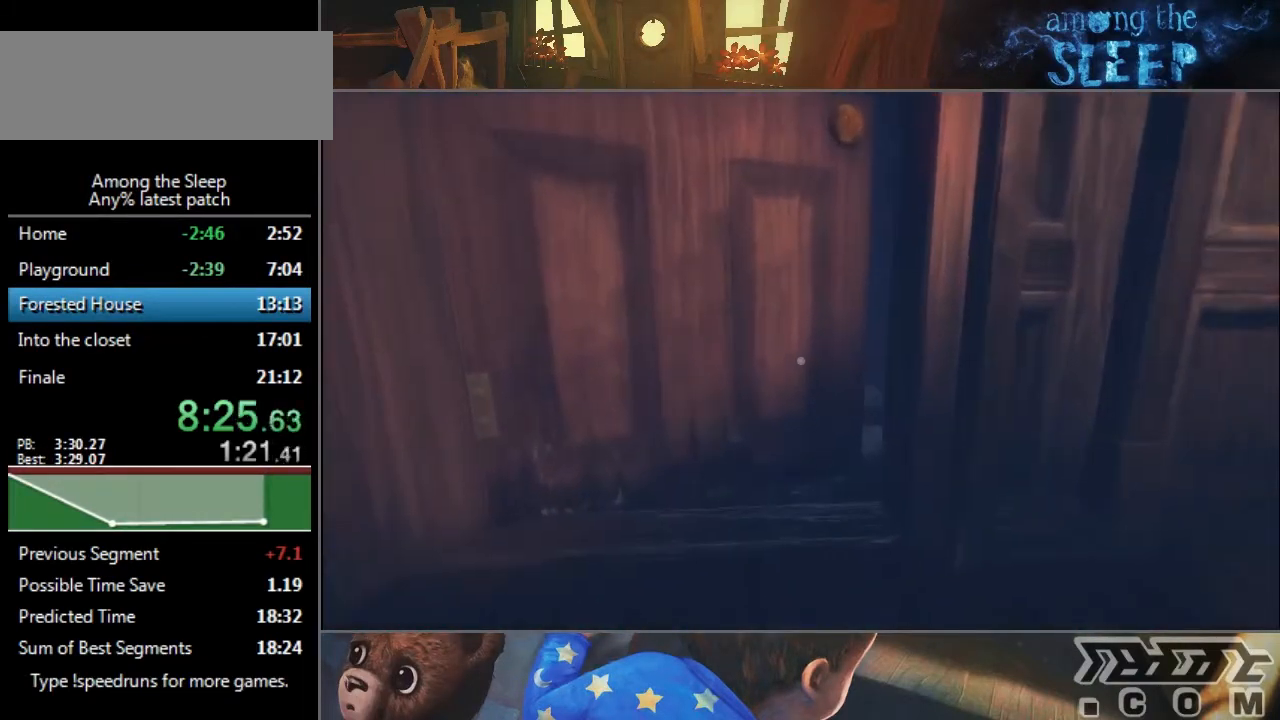
{"keys": ["sprint", "w"], "events": []}
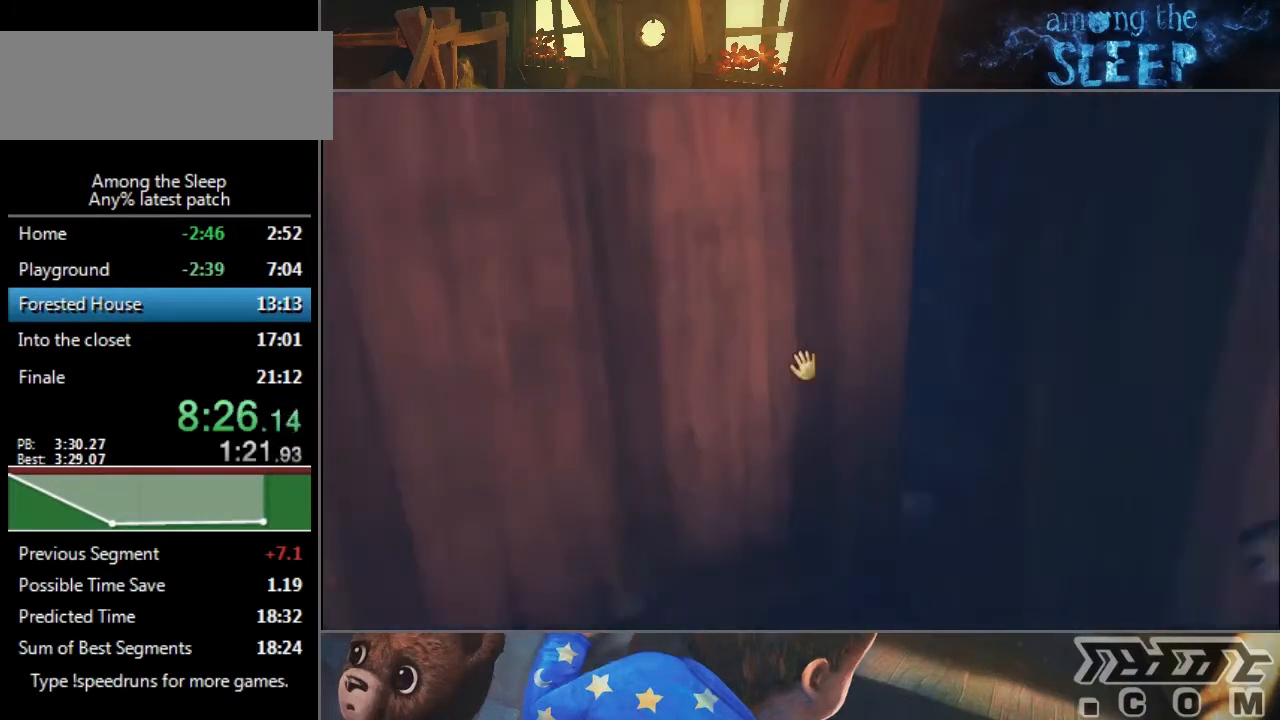
{"keys": ["sprint", "w"], "events": []}
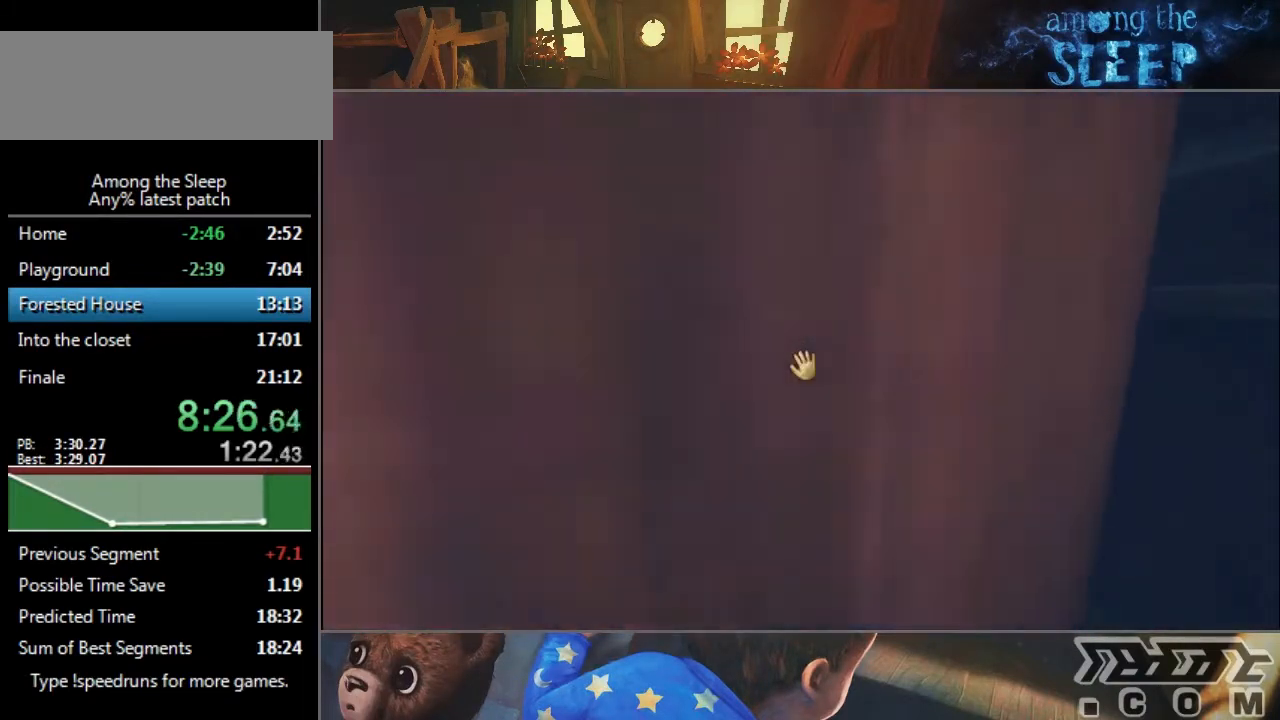
{"keys": ["sprint", "w"], "events": []}
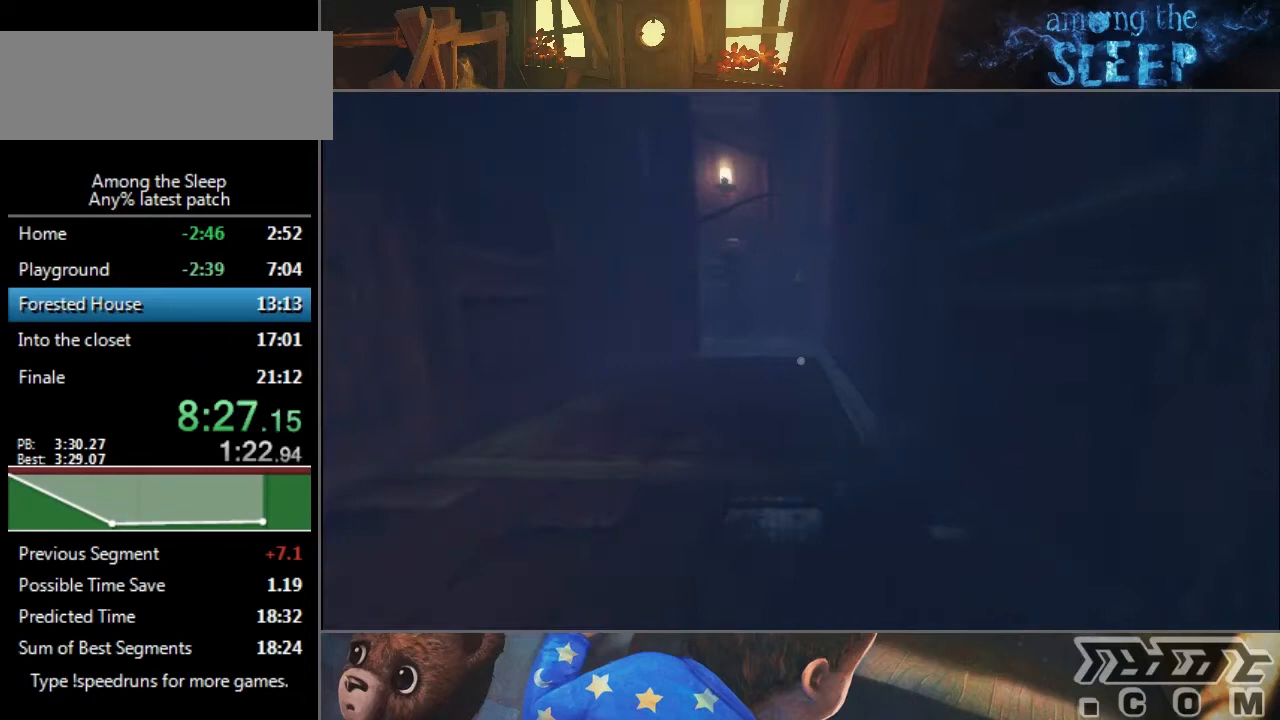
{"keys": ["sprint", "w"], "events": []}
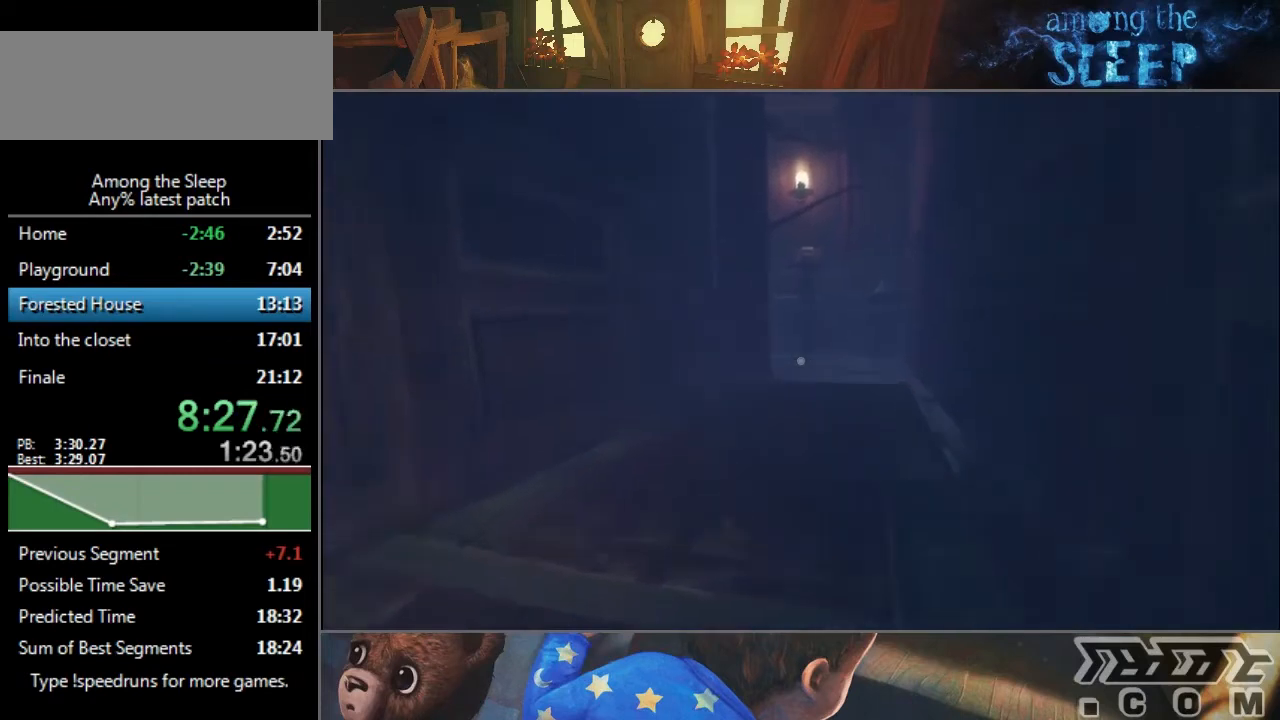
{"keys": ["sprint", "w"], "events": []}
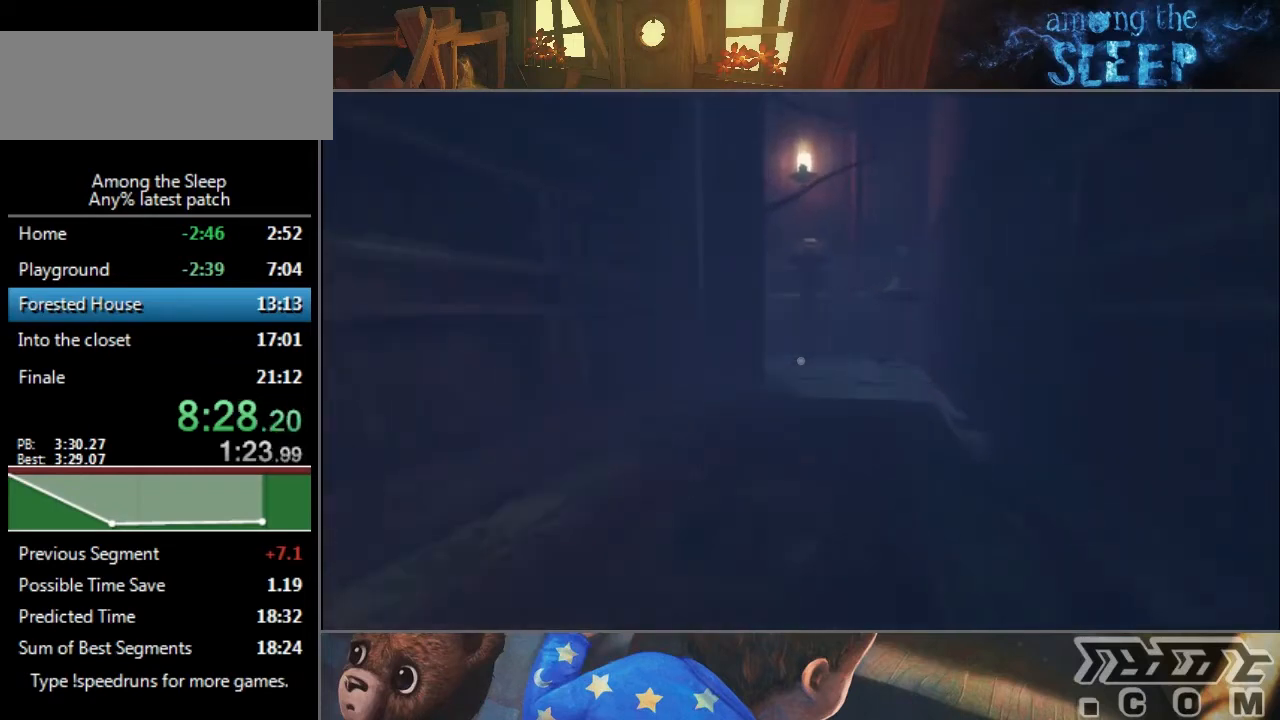
{"keys": ["sprint", "w"], "events": []}
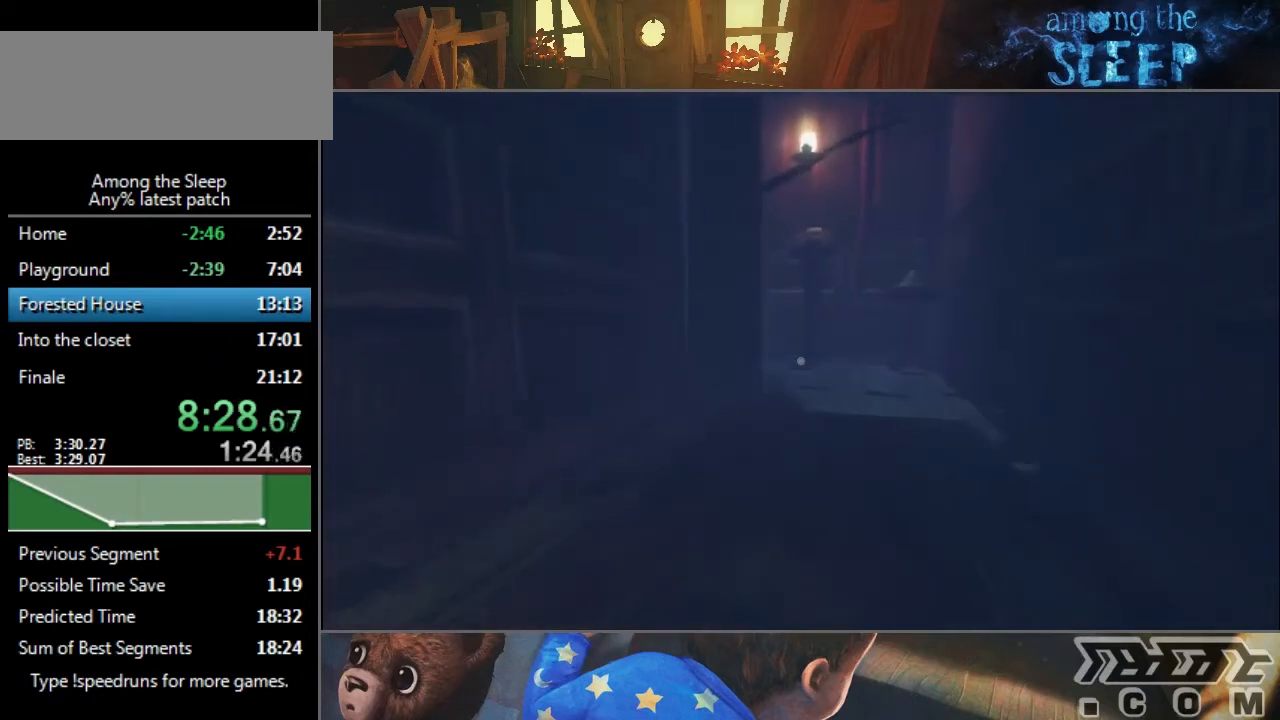
{"keys": ["sprint", "w"], "events": []}
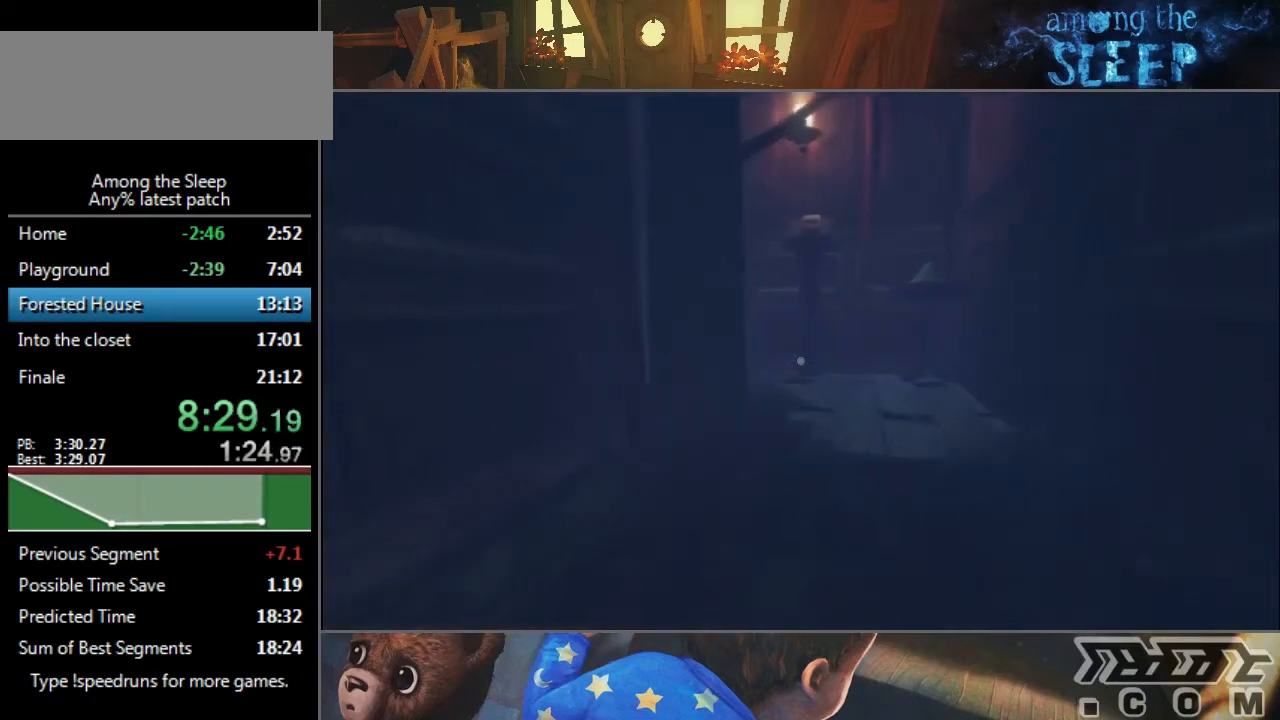
{"keys": ["sprint", "w"], "events": []}
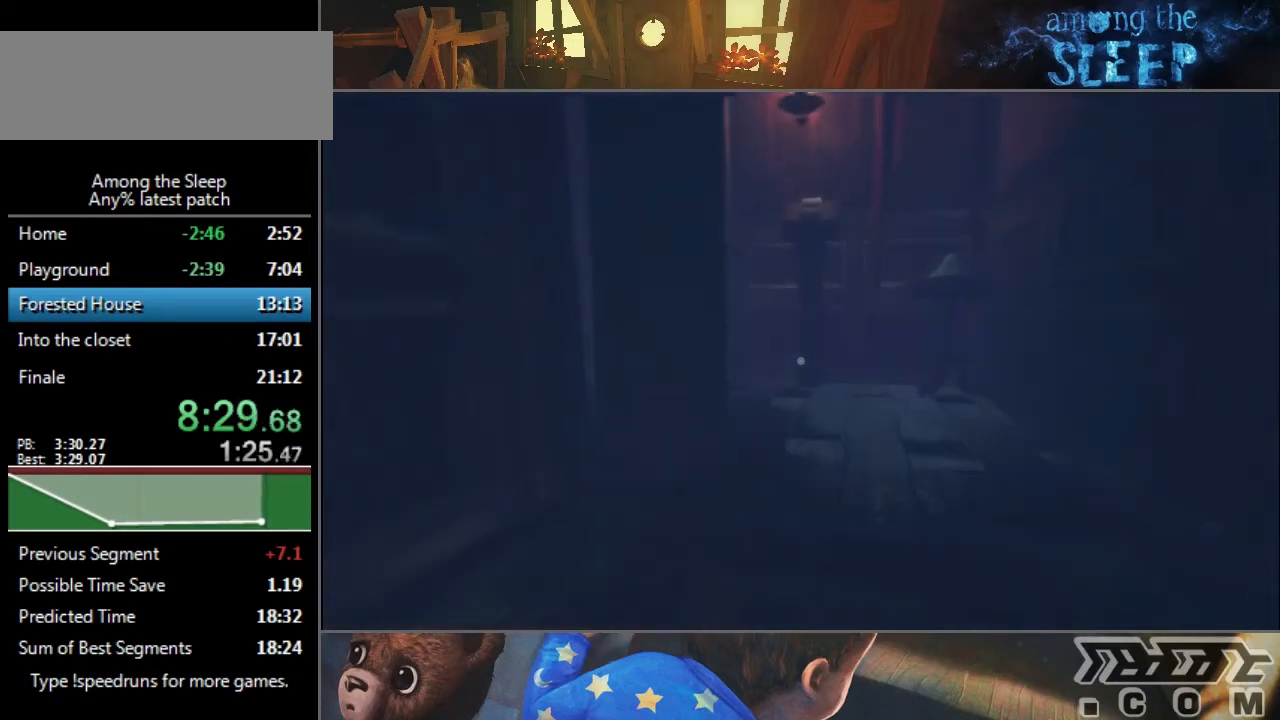
{"keys": ["sprint", "w"], "events": []}
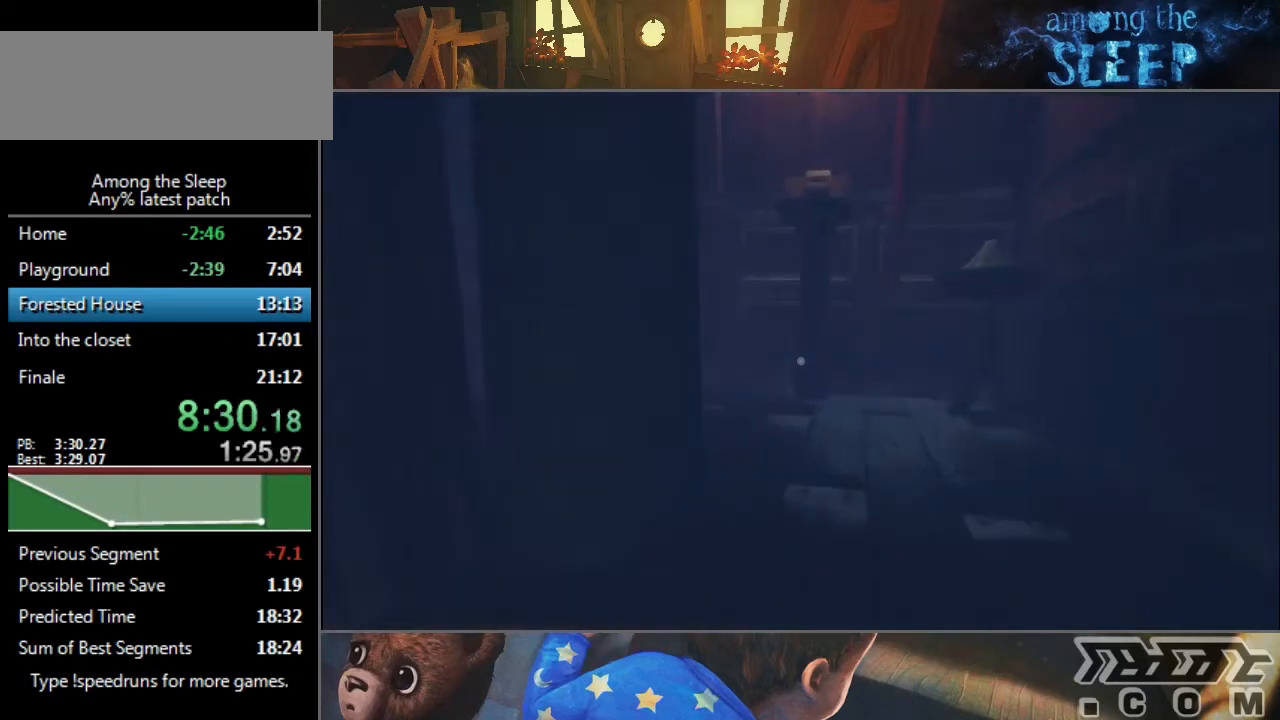
{"keys": ["sprint", "w"], "events": []}
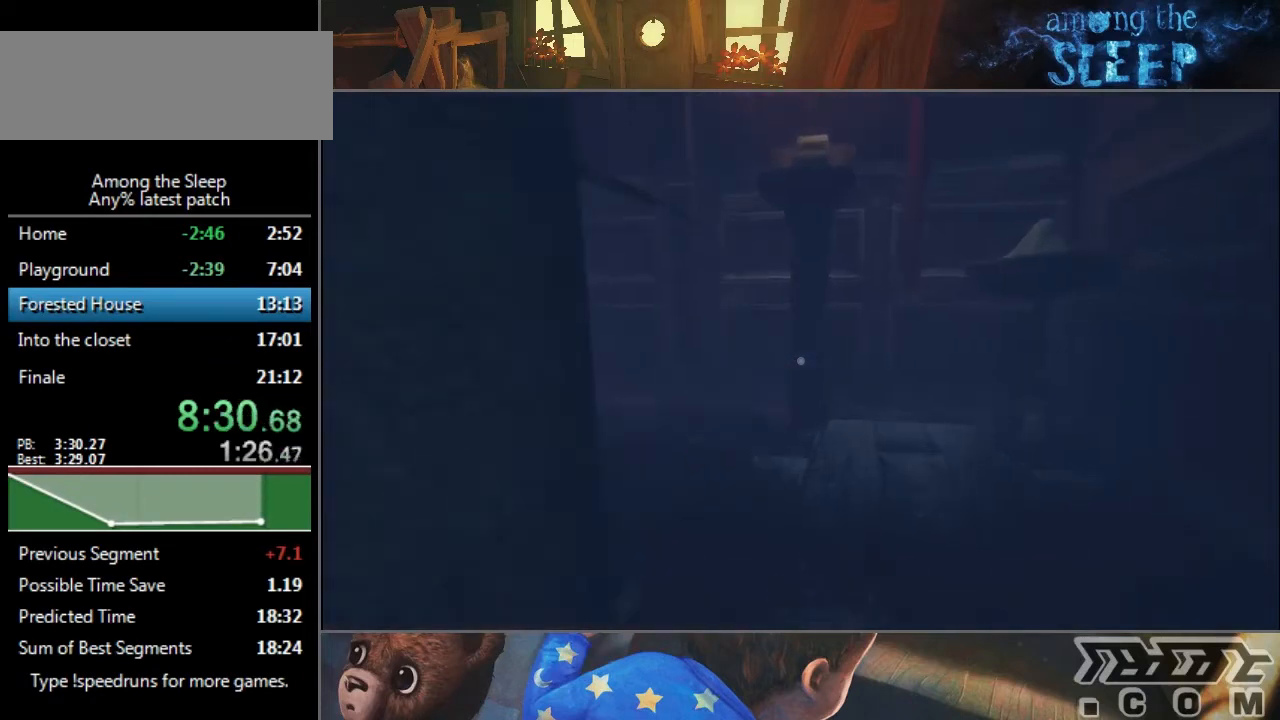
{"keys": ["sprint", "w"], "events": []}
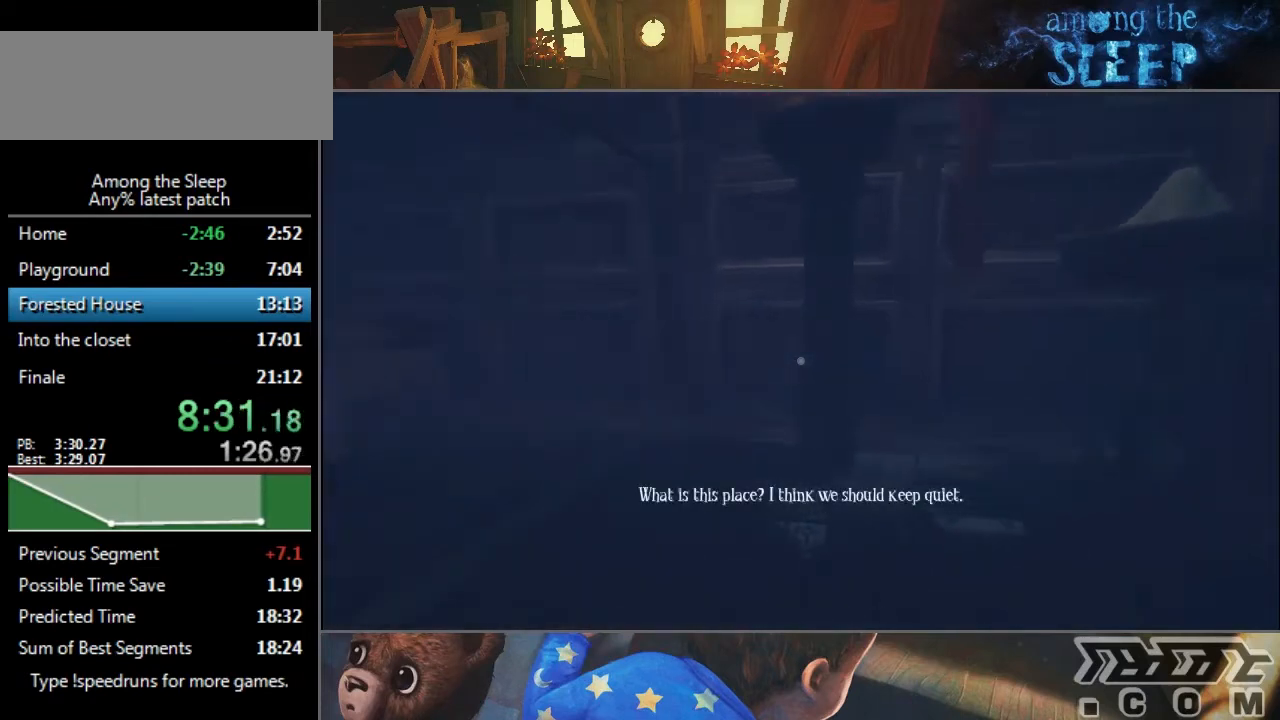
{"keys": ["d", "sprint", "w"], "events": [[200, "d", "down"]]}
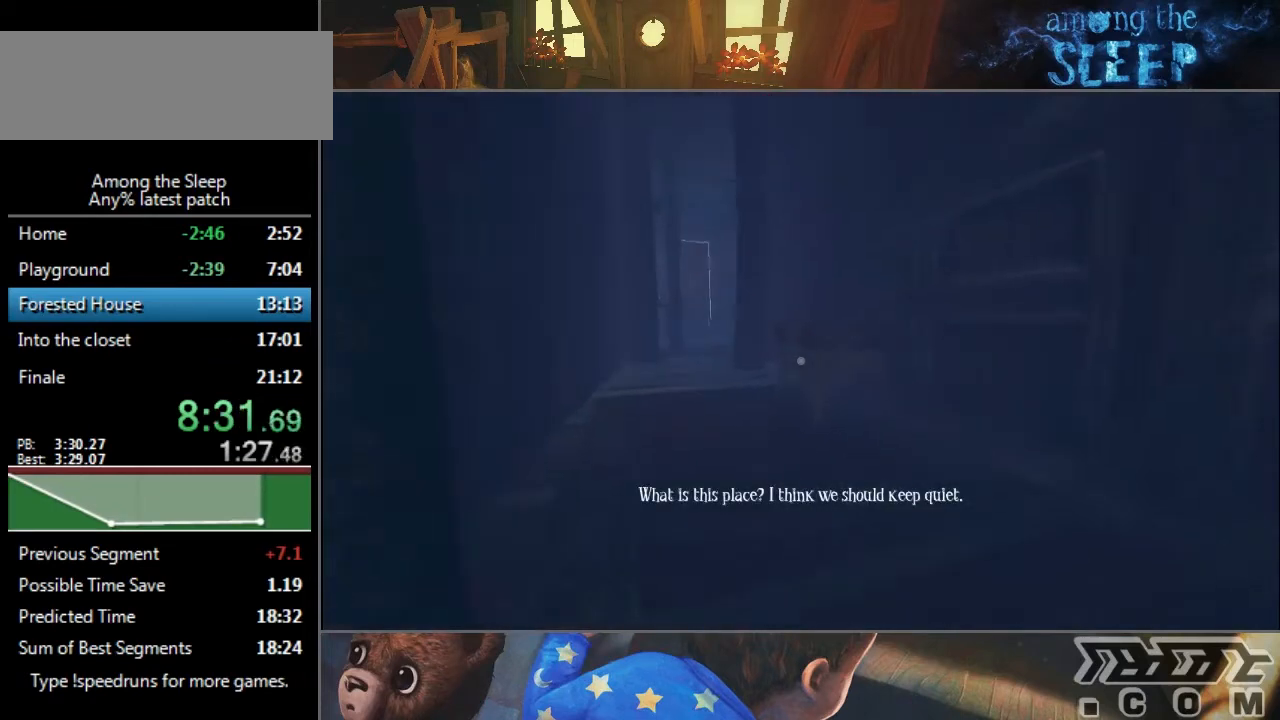
{"keys": ["climb", "sprint", "w"], "events": [[100, "d", "up"], [367, "climb", "down"], [433, "climb", "up"], [500, "climb", "down"]]}
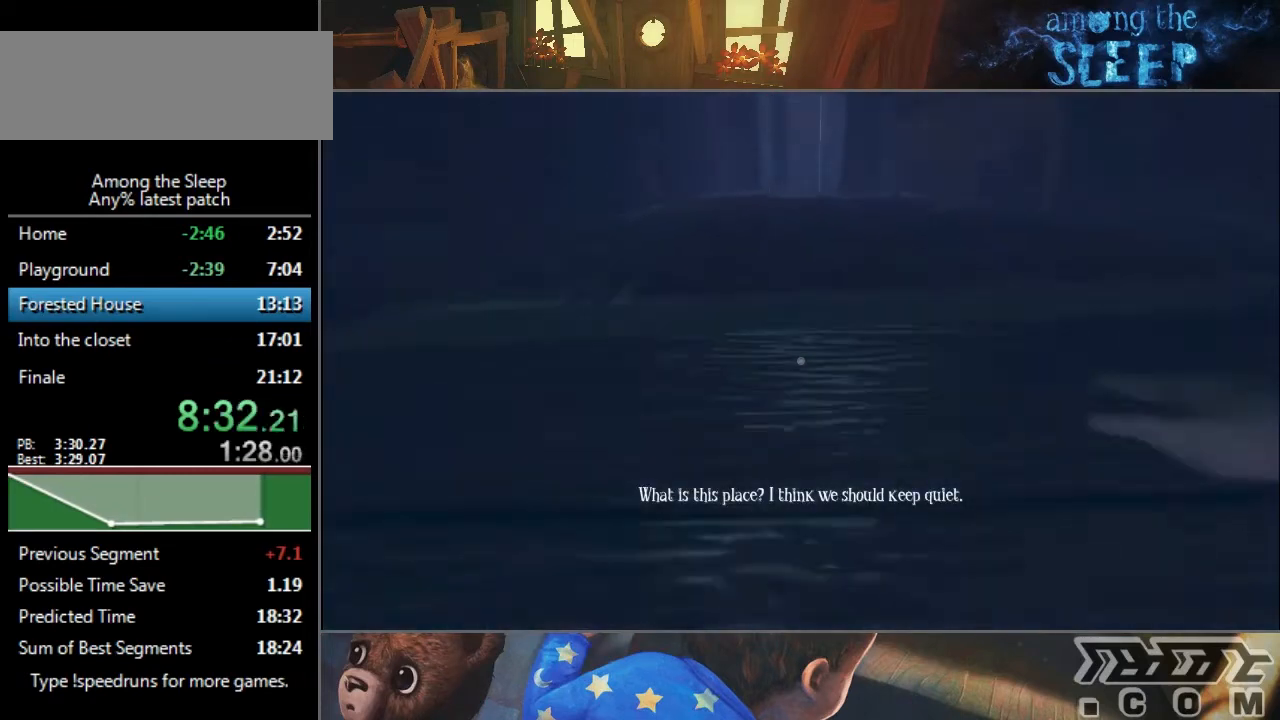
{"keys": ["climb", "sprint", "w"], "events": [[100, "climb", "up"], [200, "climb", "down"], [267, "climb", "up"], [367, "climb", "down"], [400, "climb", "up"], [501, "climb", "down"]]}
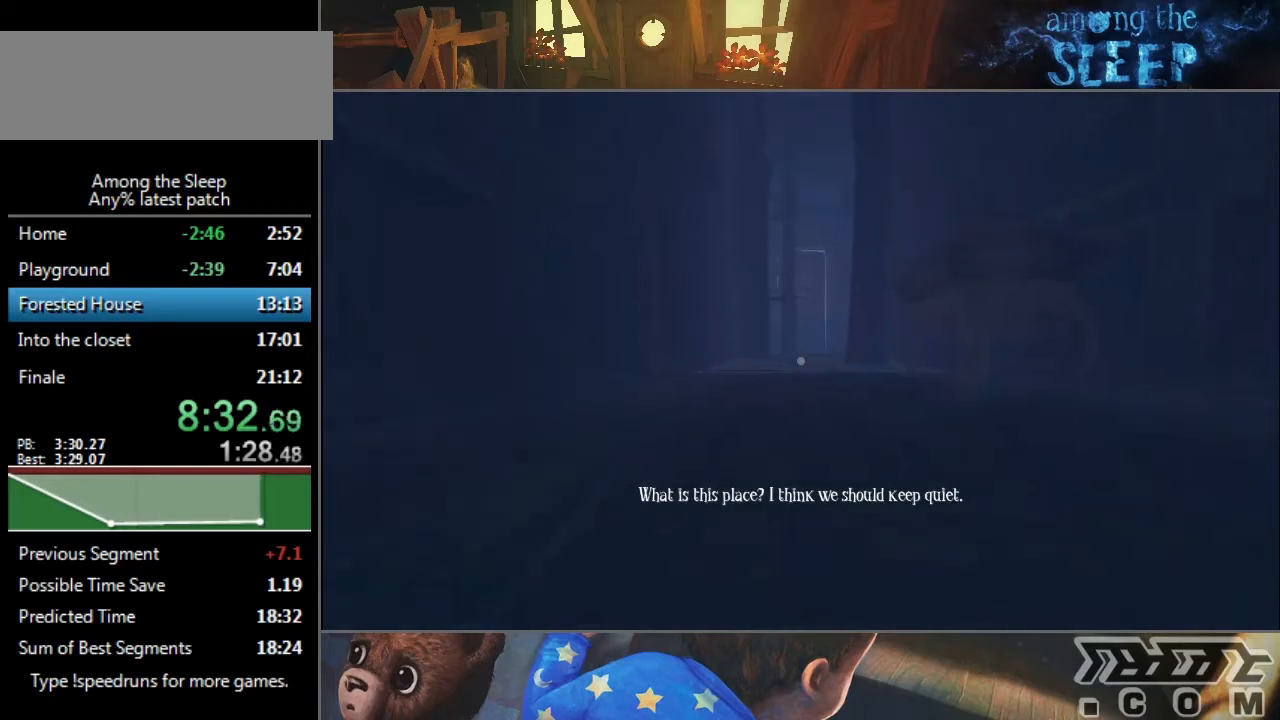
{"keys": ["sprint", "w"], "events": [[66, "climb", "up"], [133, "climb", "down"], [200, "climb", "up"], [300, "climb", "down"], [333, "climb", "up"], [433, "climb", "down"], [467, "climb", "up"]]}
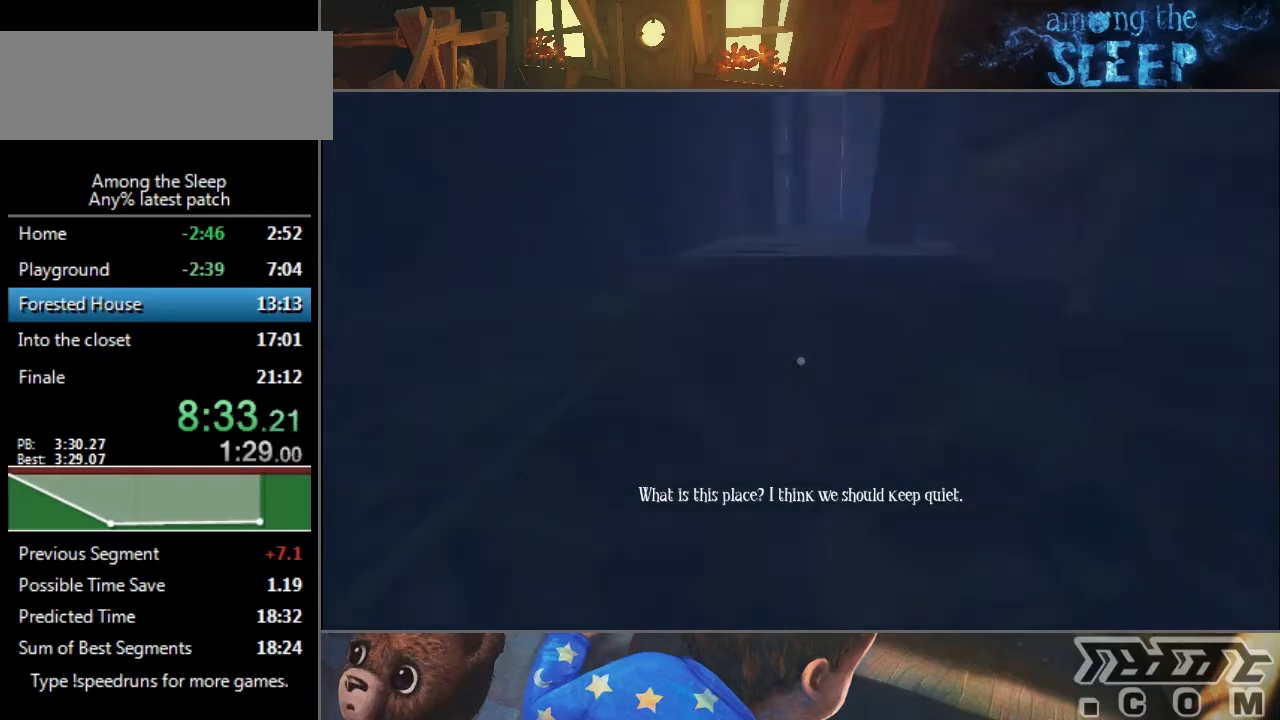
{"keys": ["sprint", "w"], "events": [[33, "climb", "down"], [133, "climb", "up"], [167, "climb", "down"], [267, "climb", "up"]]}
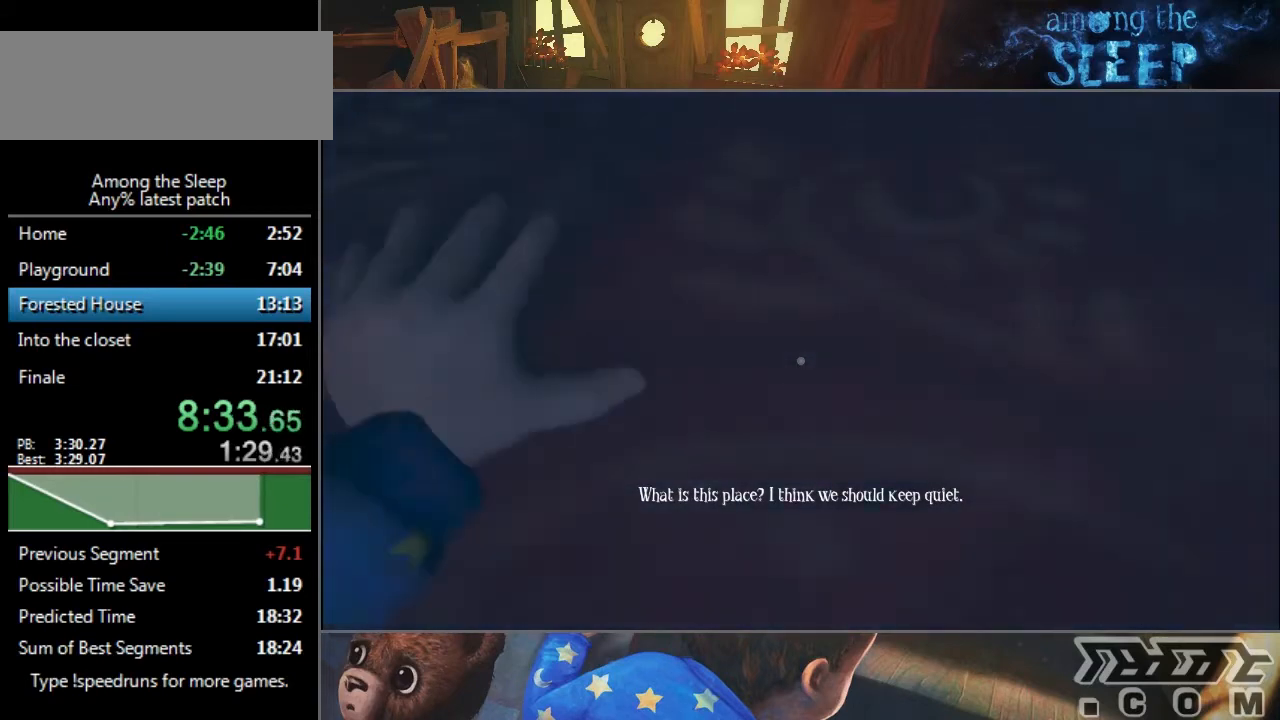
{"keys": ["sprint", "w"], "events": []}
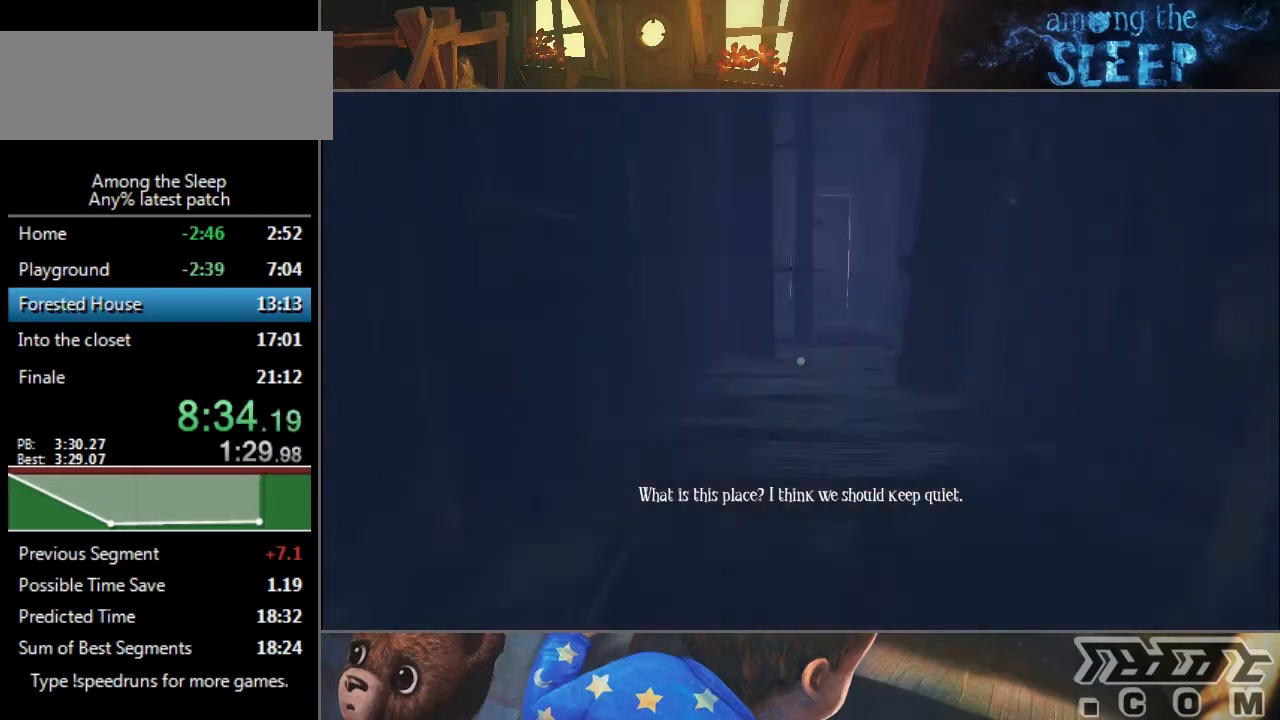
{"keys": ["climb", "sprint", "w"], "events": [[501, "climb", "down"]]}
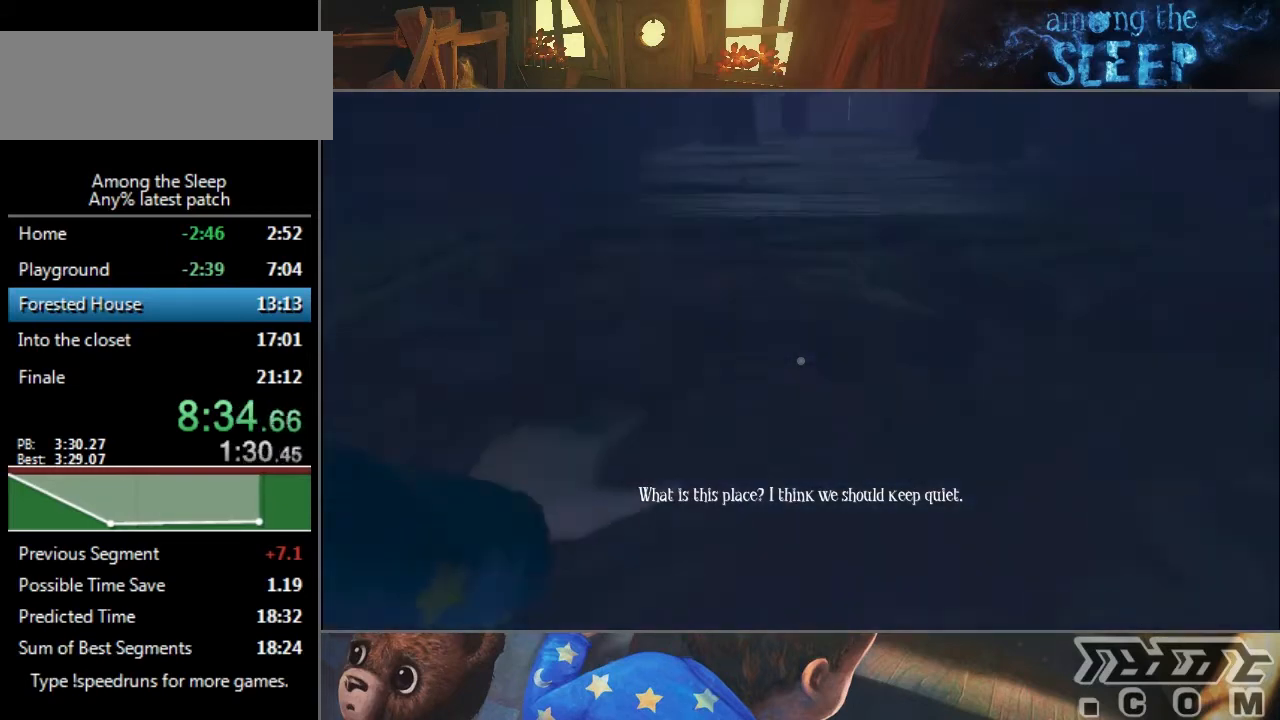
{"keys": ["climb", "sprint", "w"], "events": [[66, "climb", "up"], [133, "climb", "down"], [200, "climb", "up"], [333, "climb", "down"], [400, "climb", "up"], [500, "climb", "down"]]}